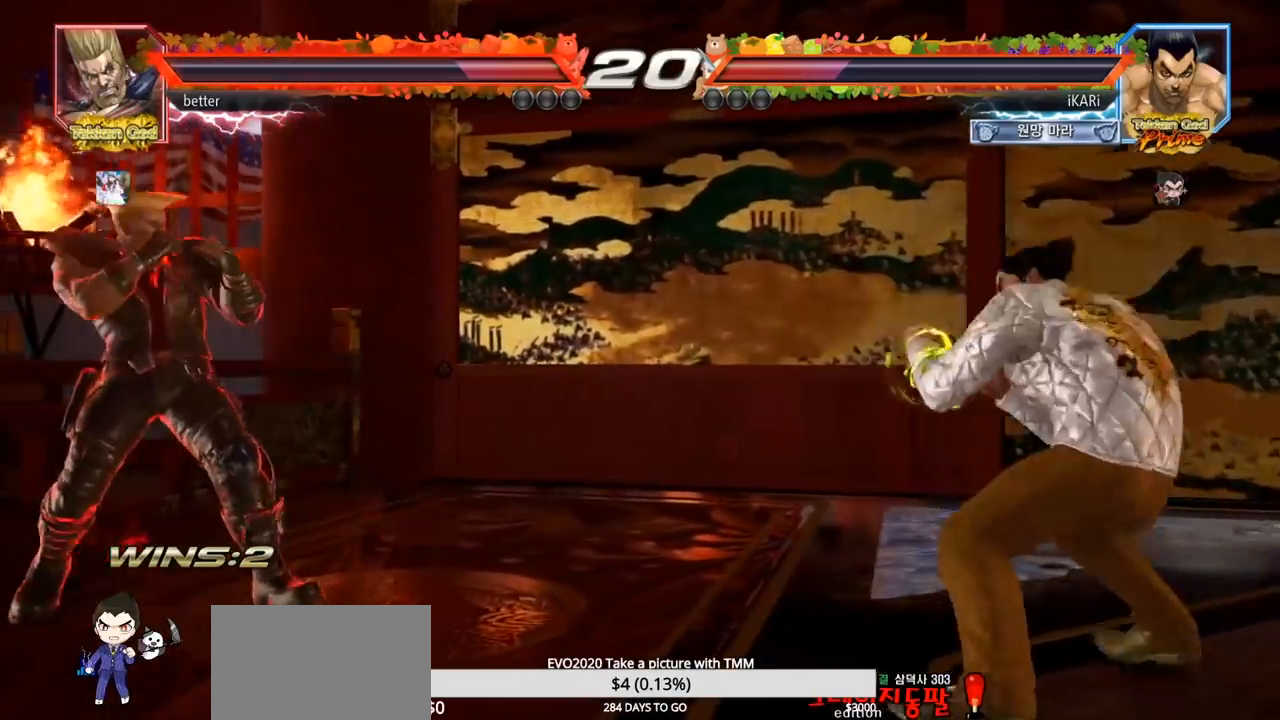
Gameplay with a controller (arcade stick); each line is a JSON object with the inputs held at the frame after it (dt_ms = milliseconds from this image to that frame). "events" lists button and stick changes between this image and that frame as [ms after this image, input, new state], when the widget could be followed in between. Not read: L3 R3.
{"dt_ms": 500, "buttons": [], "left_stick": "center", "events": [[183, "left_stick", "left"], [467, "left_stick", "center"]]}
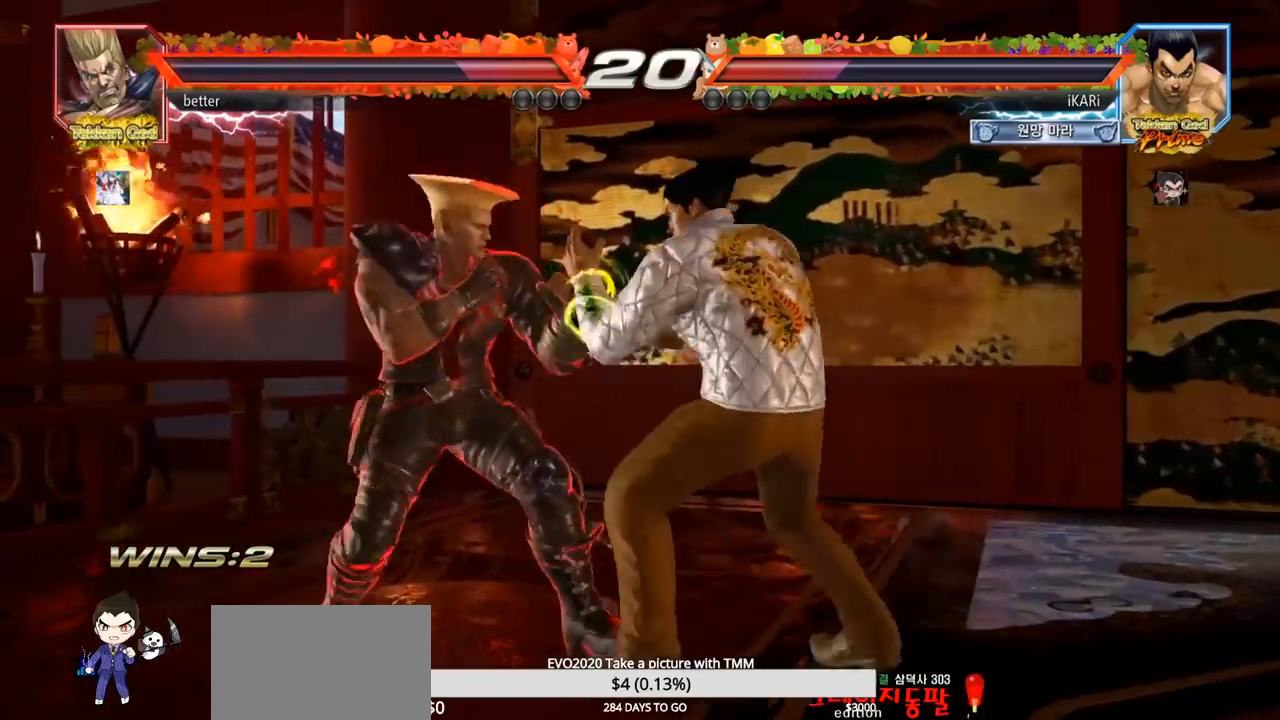
{"dt_ms": 500, "buttons": [], "left_stick": "center", "events": [[17, "left_stick", "right"], [67, "left_stick", "center"], [133, "left_stick", "right"], [483, "left_stick", "center"]]}
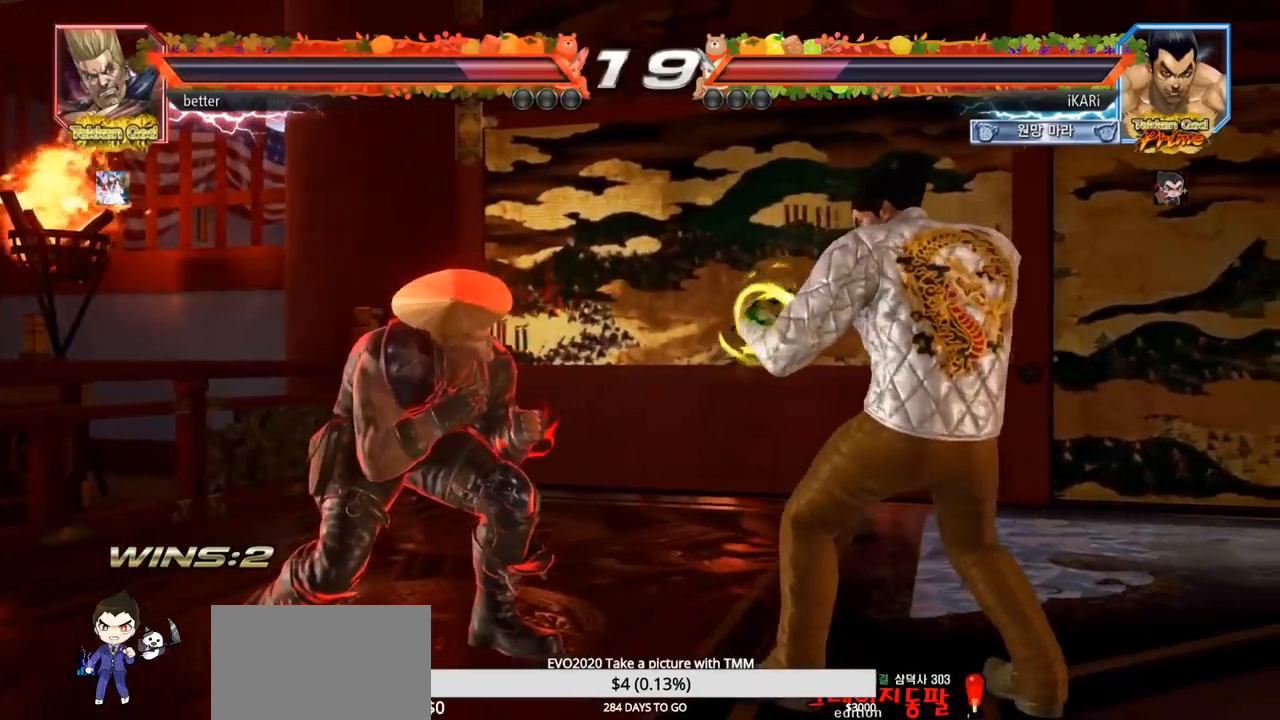
{"dt_ms": 500, "buttons": [], "left_stick": "center", "events": [[167, "left_stick", "right"], [217, "left_stick", "center"], [283, "left_stick", "right"], [467, "left_stick", "center"]]}
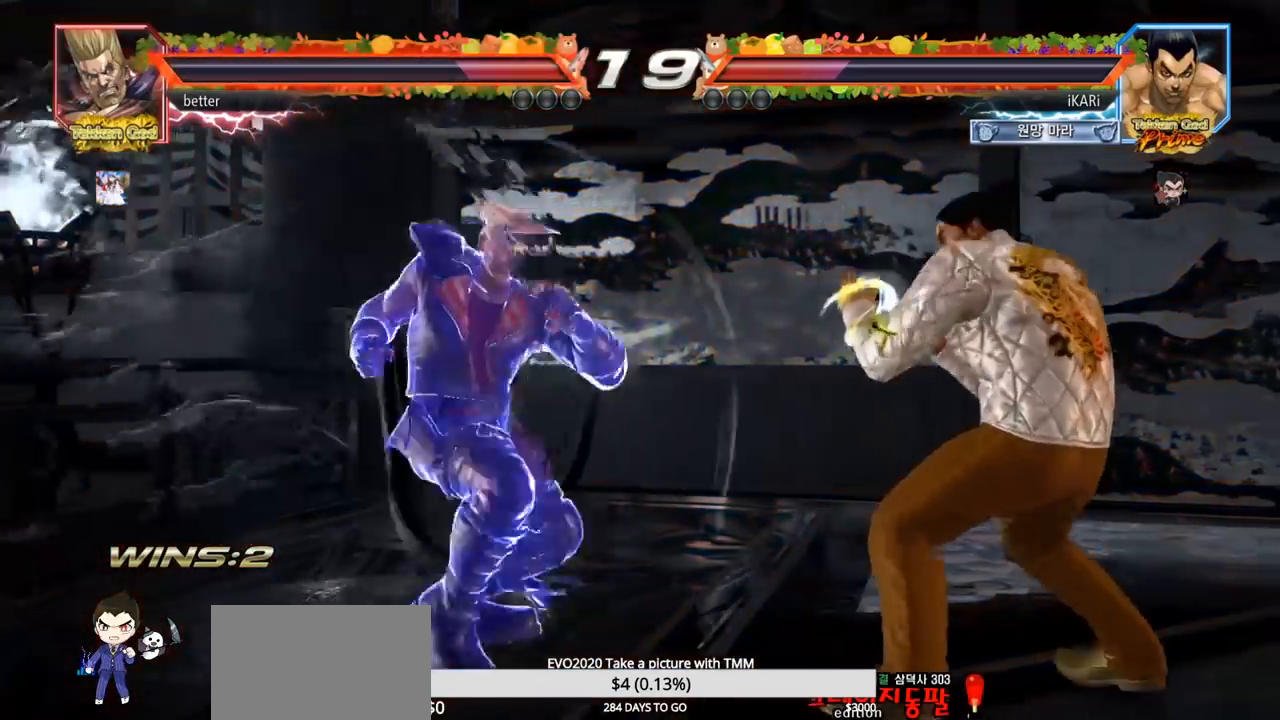
{"dt_ms": 500, "buttons": ["TRIANGLE"], "left_stick": "left", "events": [[200, "left_stick", "right"], [267, "left_stick", "center"], [317, "left_stick", "right"], [367, "left_stick", "center"], [450, "left_stick", "down"], [467, "TRIANGLE", "down"], [500, "left_stick", "left"]]}
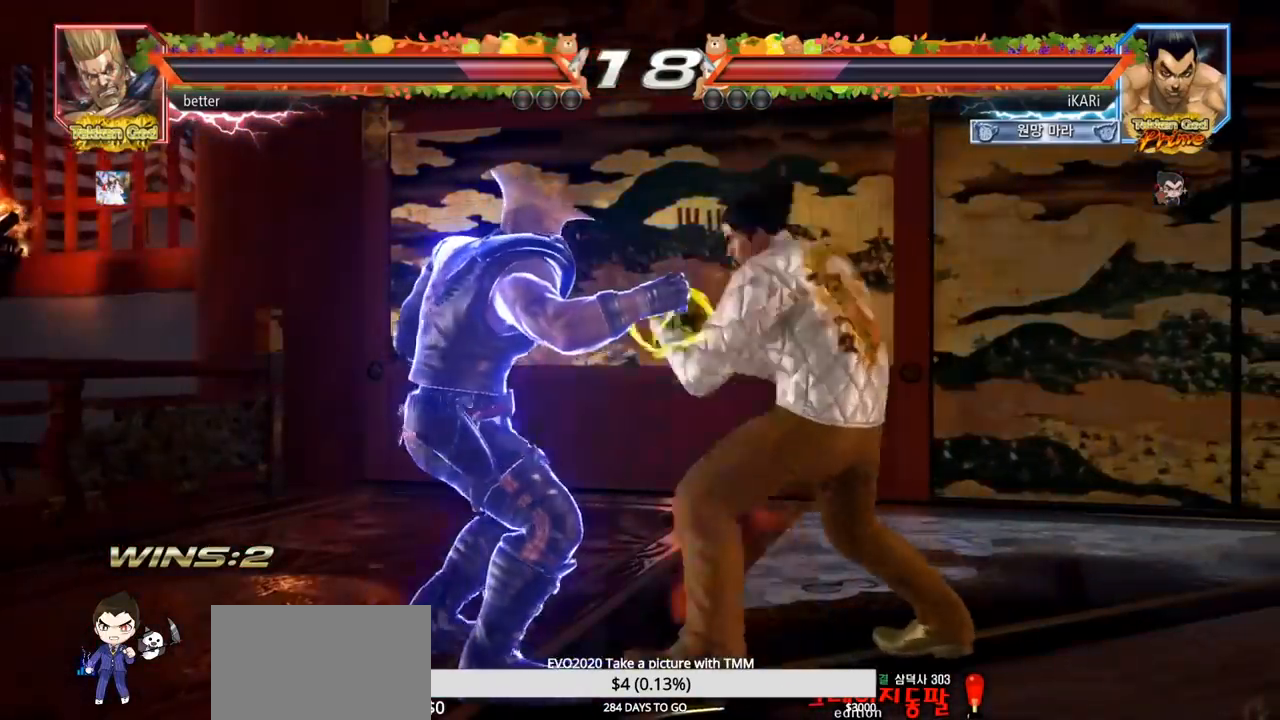
{"dt_ms": 500, "buttons": ["CIRCLE"], "left_stick": "right", "events": [[17, "TRIANGLE", "up"], [33, "left_stick", "center"], [417, "left_stick", "right"], [483, "CIRCLE", "down"]]}
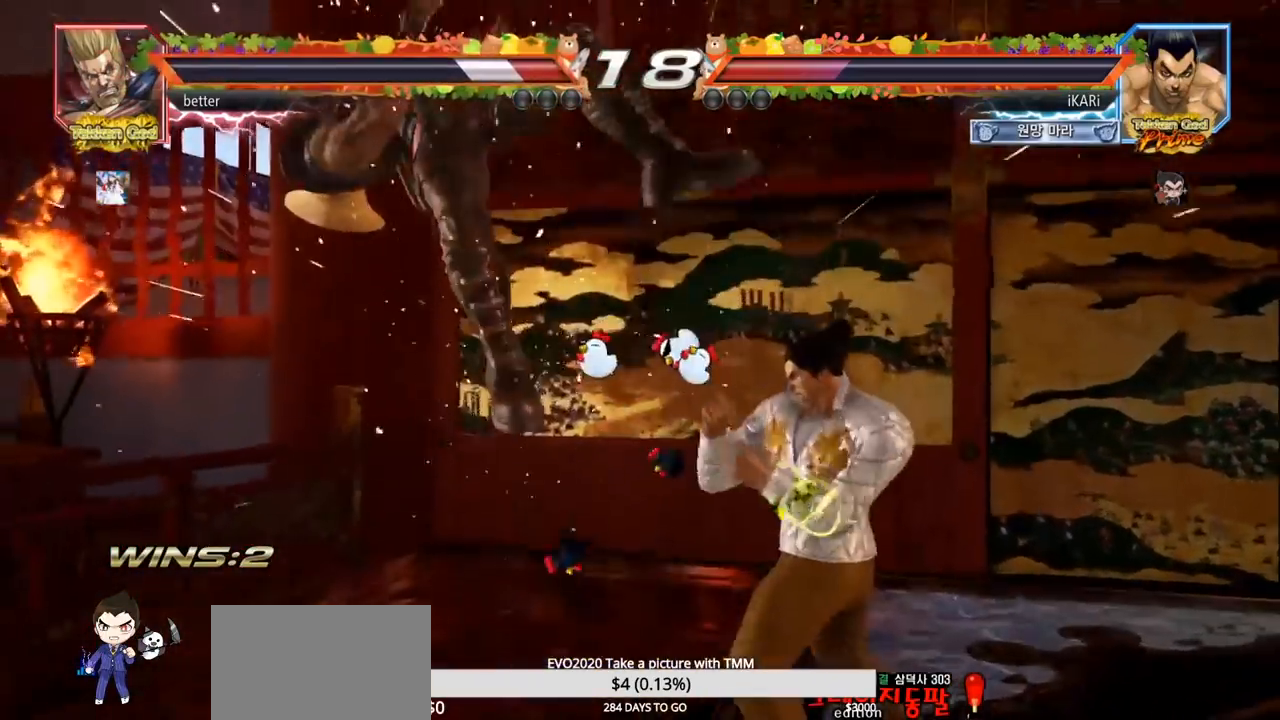
{"dt_ms": 500, "buttons": [], "left_stick": "center", "events": [[50, "CIRCLE", "up"], [167, "TRIANGLE", "down"], [333, "left_stick", "center"], [417, "TRIANGLE", "up"]]}
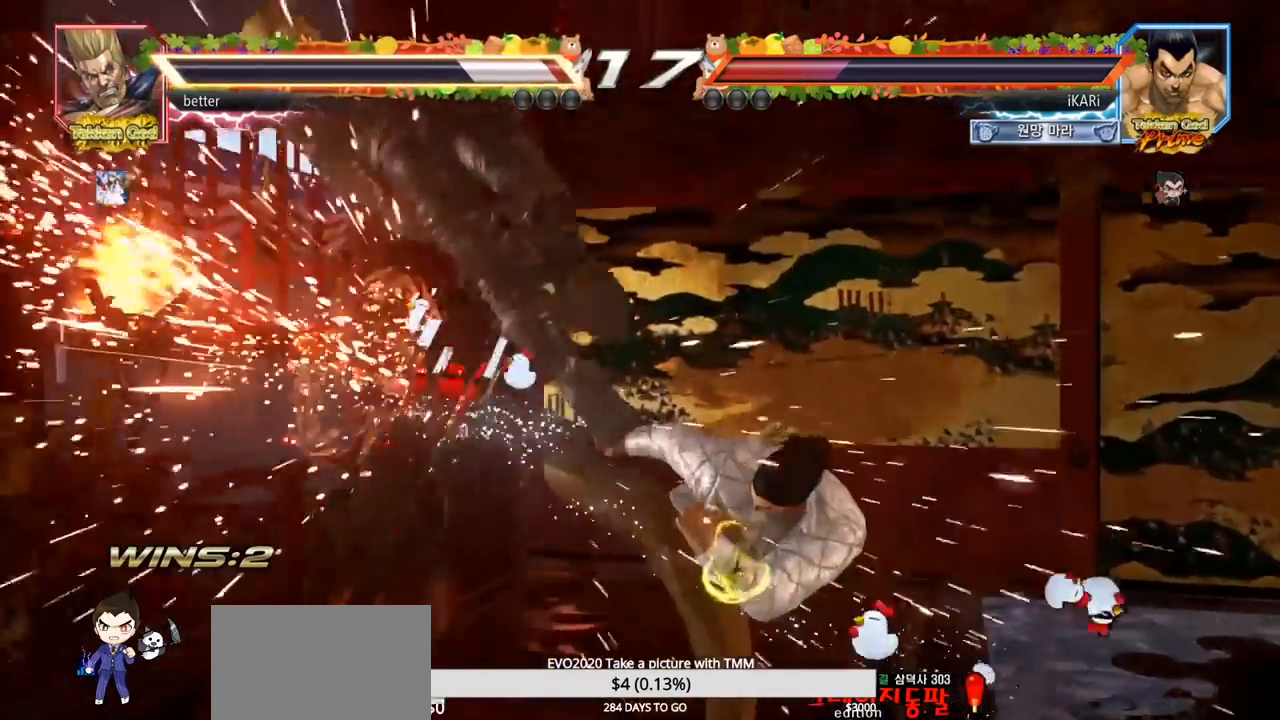
{"dt_ms": 500, "buttons": [], "left_stick": "left", "events": [[450, "left_stick", "left"]]}
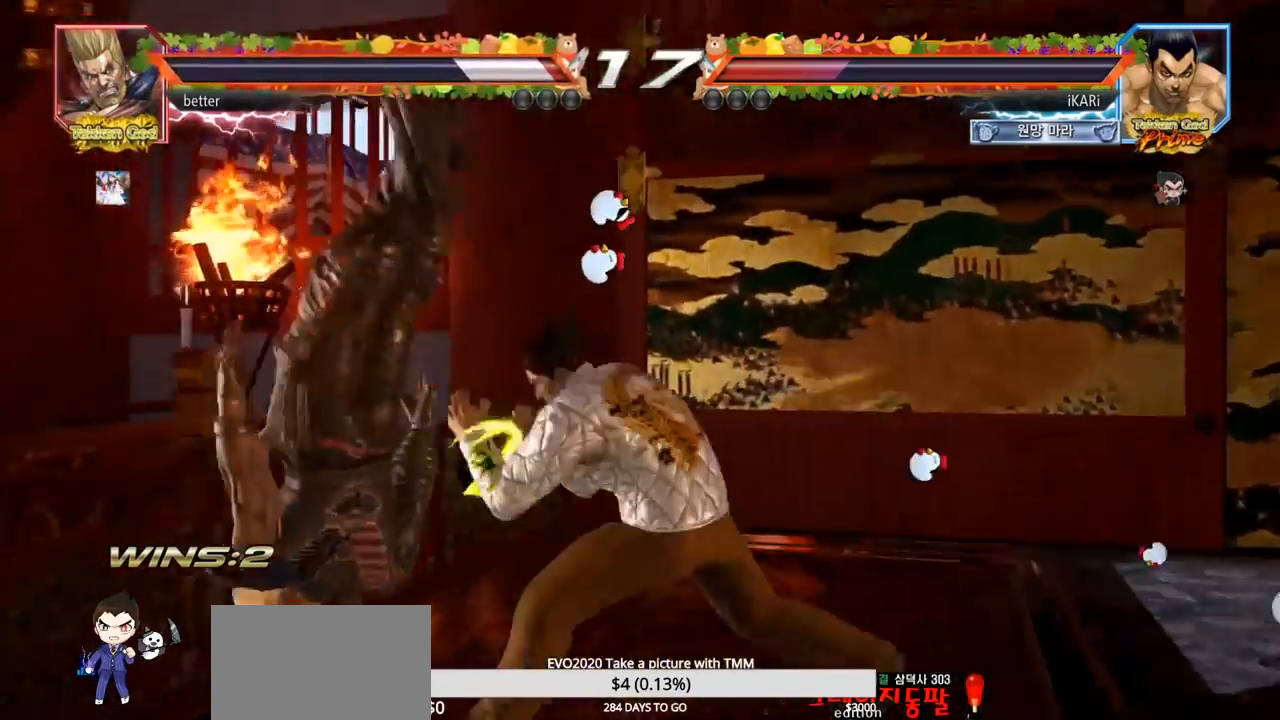
{"dt_ms": 500, "buttons": [], "left_stick": "center", "events": [[17, "left_stick", "center"], [67, "left_stick", "right"], [100, "CROSS", "down"], [133, "CROSS", "up"], [183, "SQUARE", "down"], [233, "SQUARE", "up"], [250, "left_stick", "center"]]}
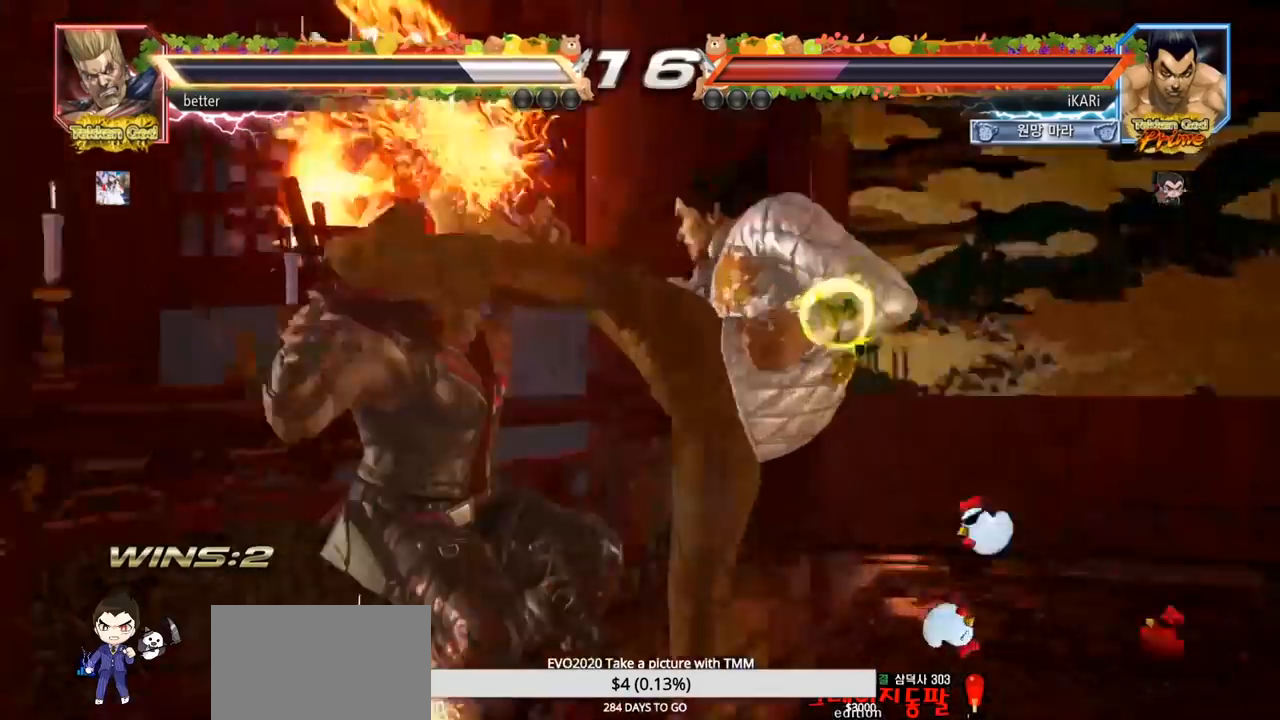
{"dt_ms": 500, "buttons": [], "left_stick": "center", "events": []}
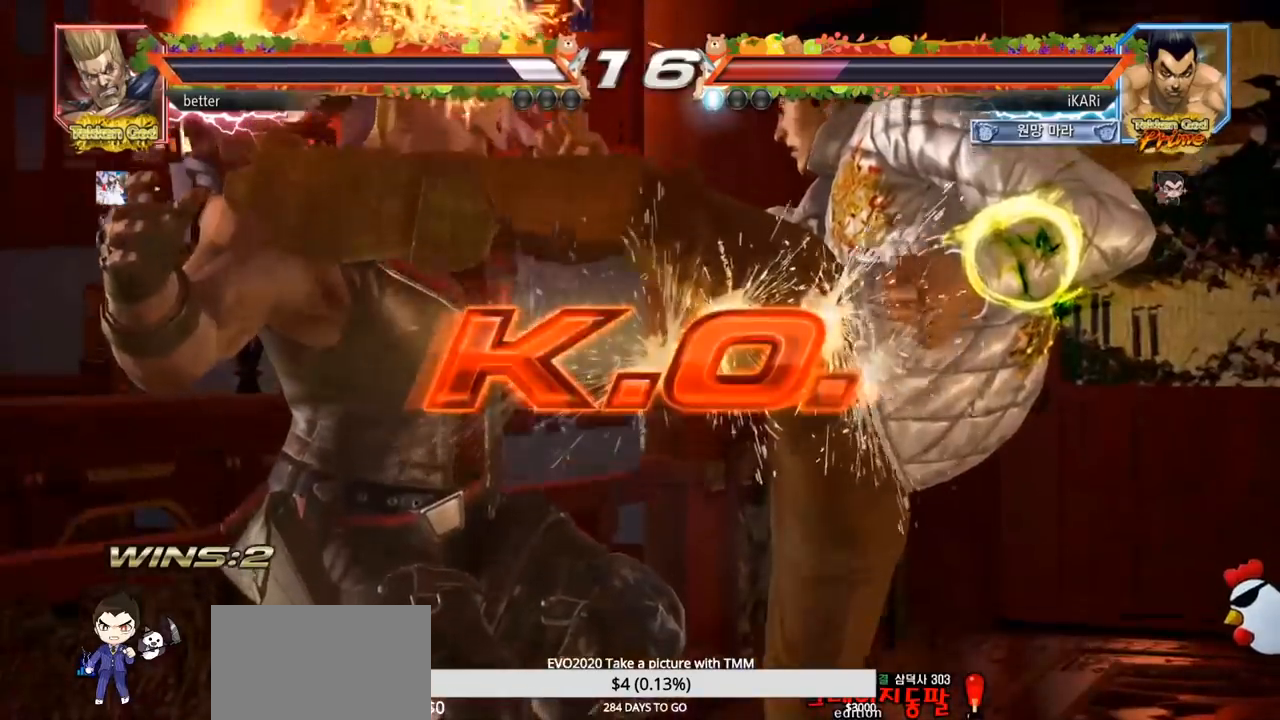
{"dt_ms": 500, "buttons": [], "left_stick": "center", "events": []}
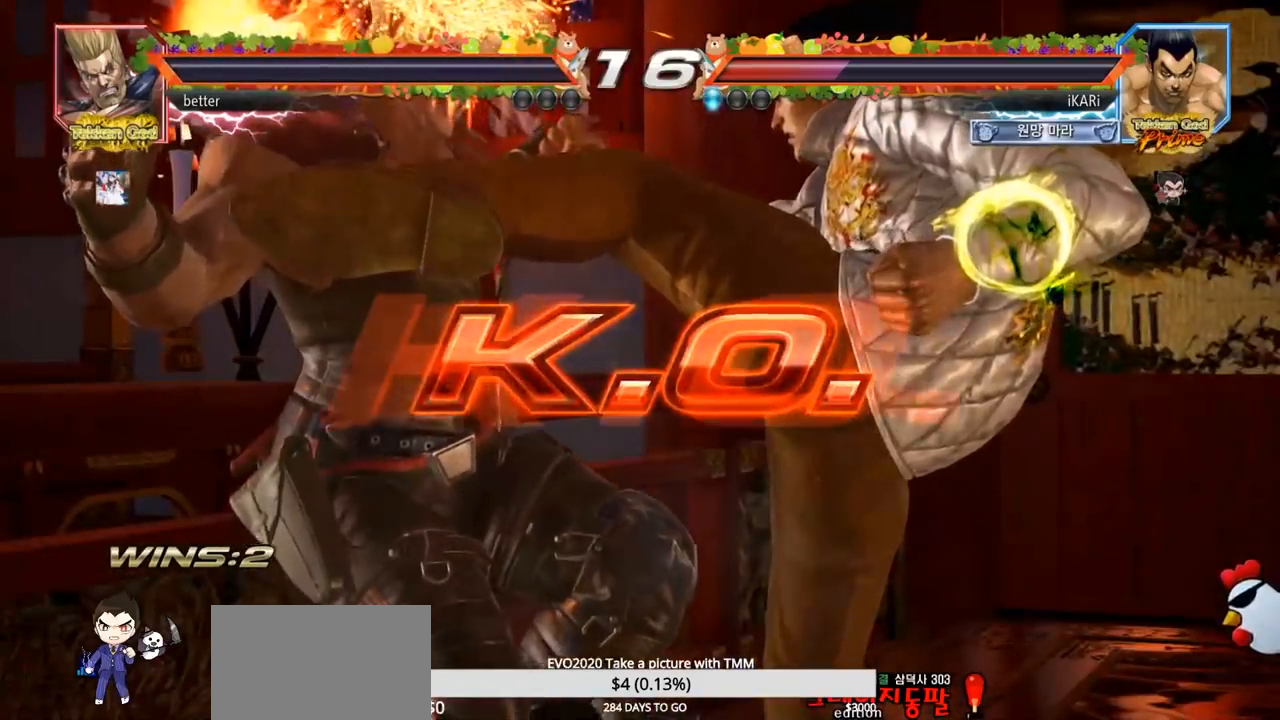
{"dt_ms": 500, "buttons": [], "left_stick": "center", "events": []}
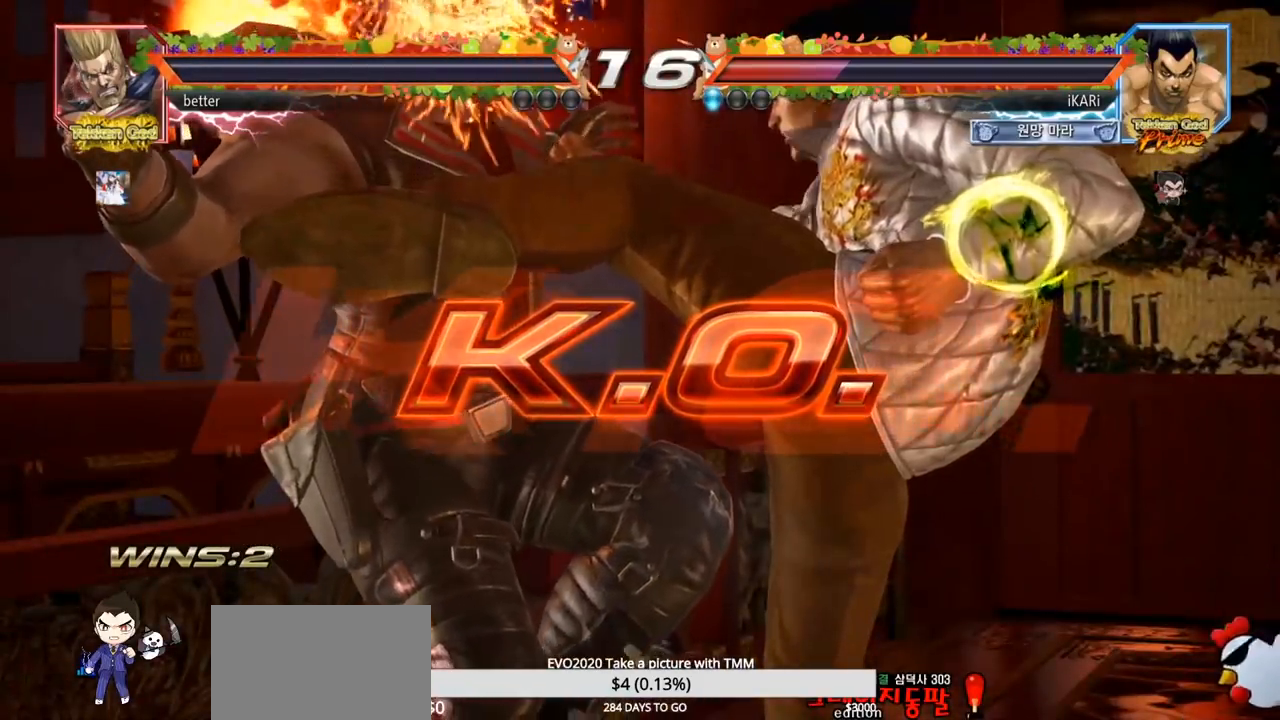
{"dt_ms": 500, "buttons": [], "left_stick": "center", "events": []}
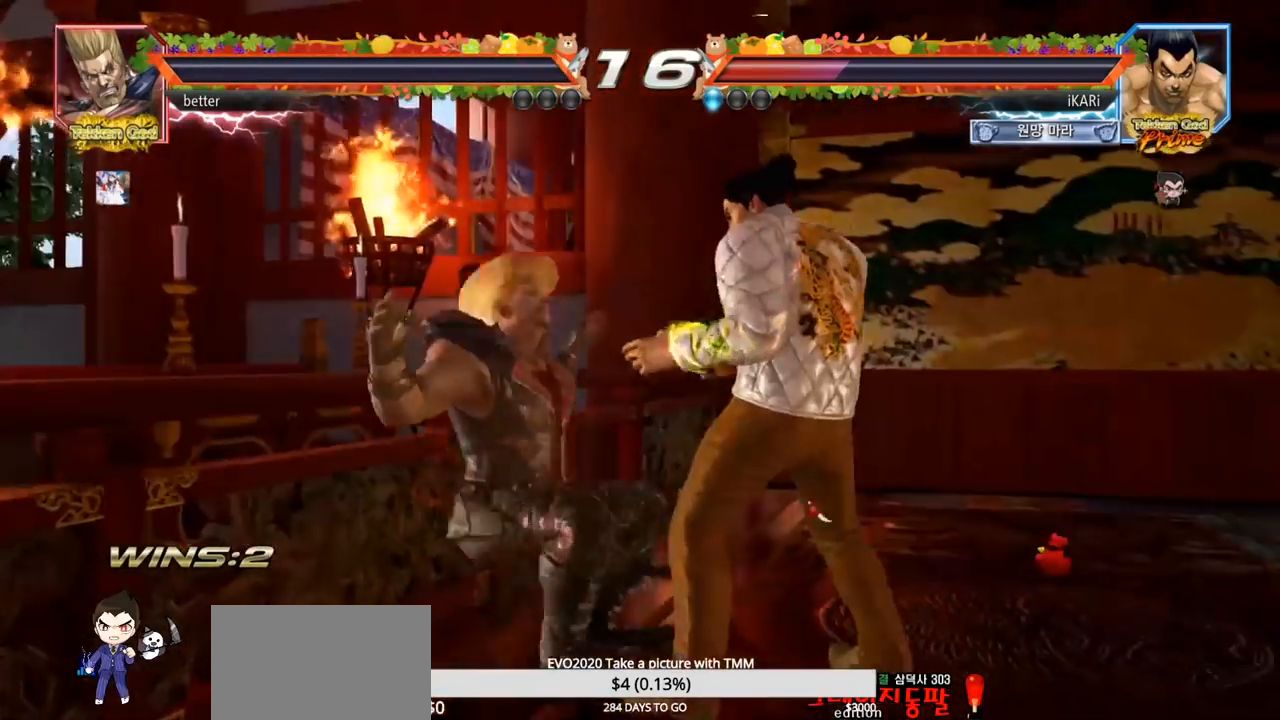
{"dt_ms": 500, "buttons": [], "left_stick": "center", "events": []}
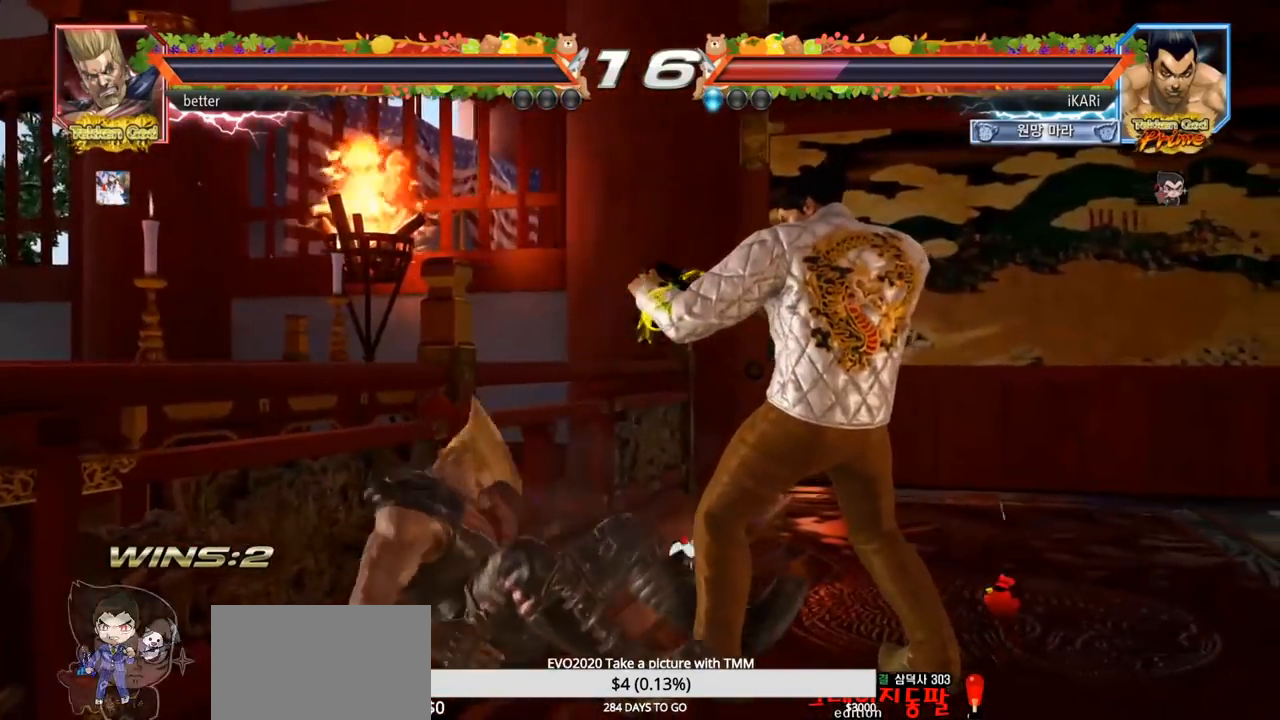
{"dt_ms": 500, "buttons": [], "left_stick": "center", "events": []}
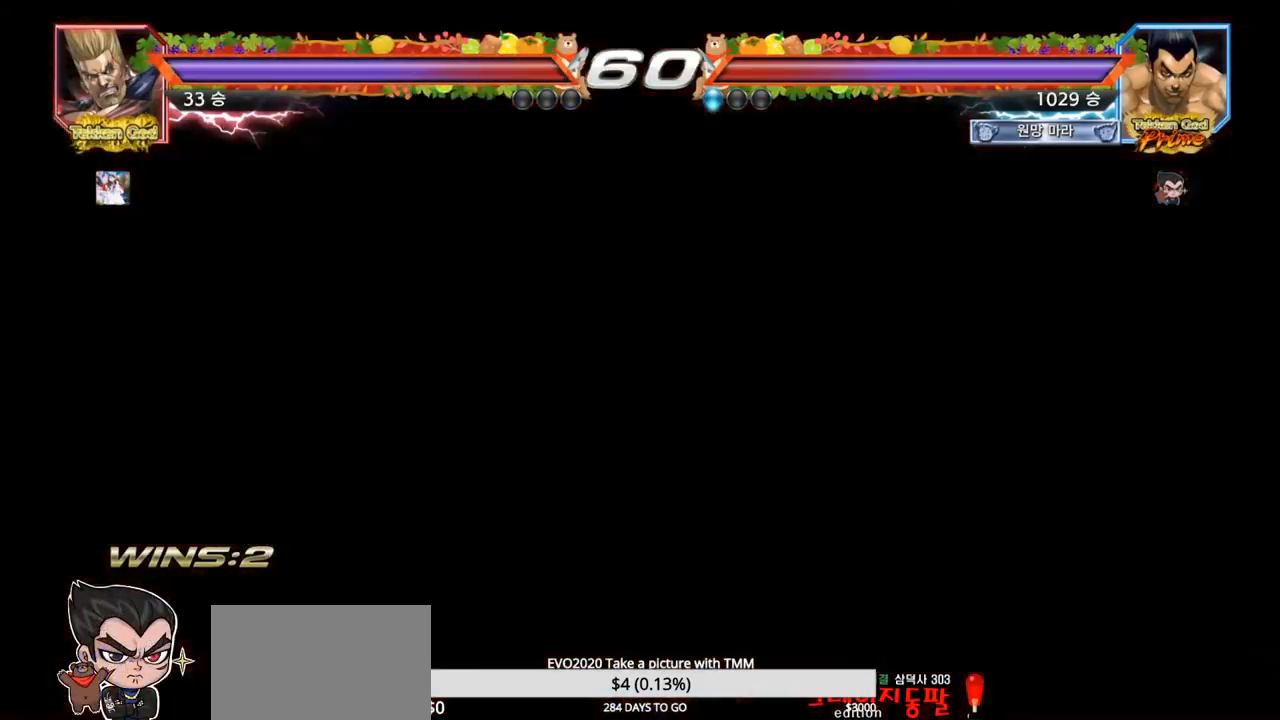
{"dt_ms": 500, "buttons": [], "left_stick": "center", "events": []}
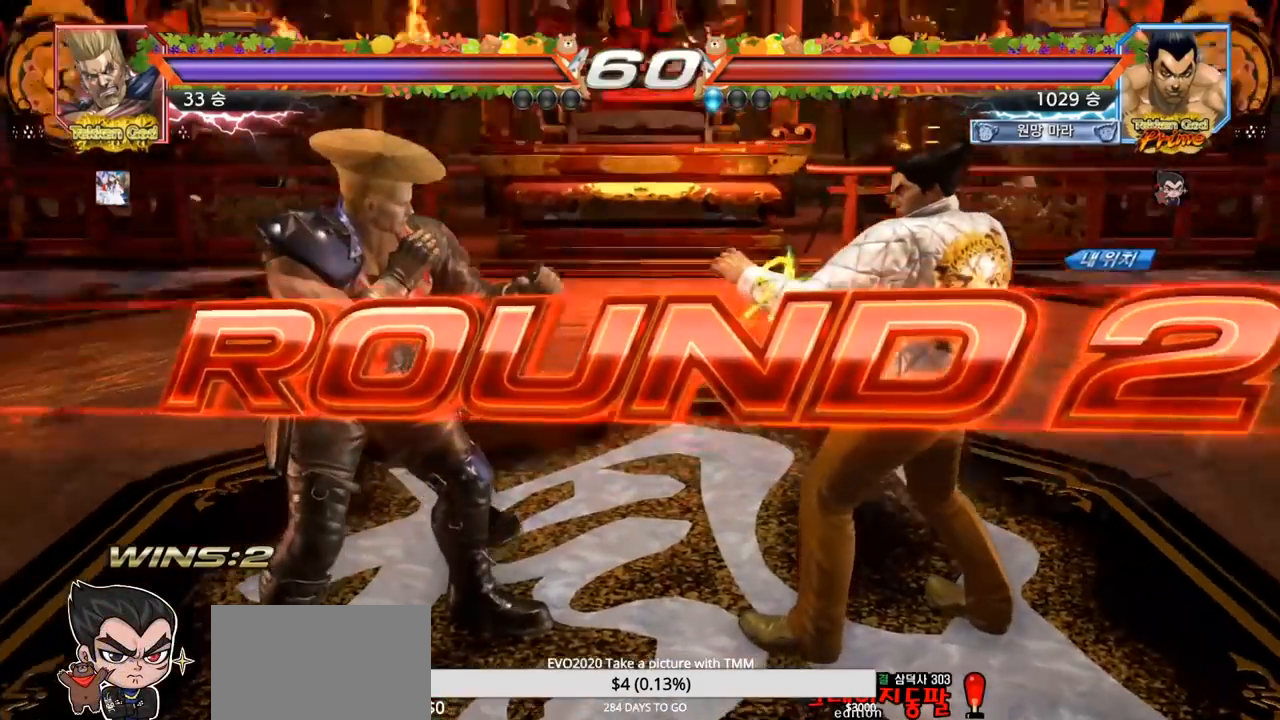
{"dt_ms": 500, "buttons": [], "left_stick": "center", "events": []}
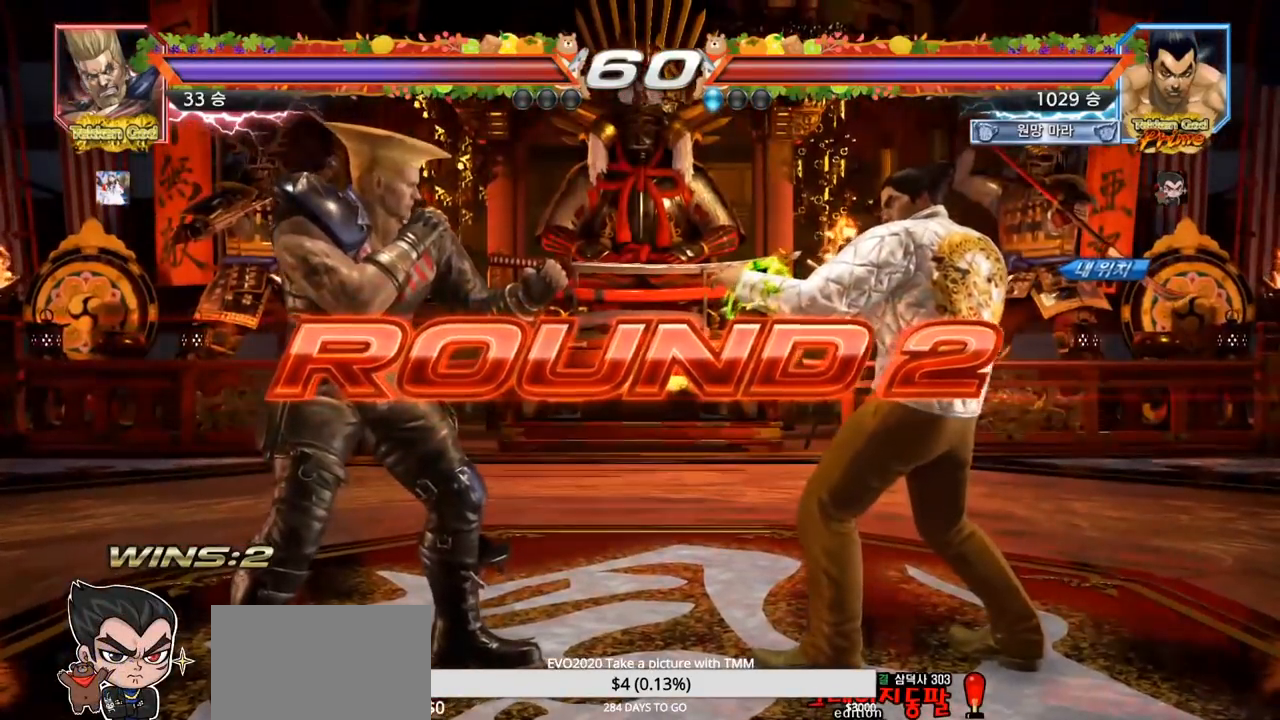
{"dt_ms": 500, "buttons": [], "left_stick": "center", "events": []}
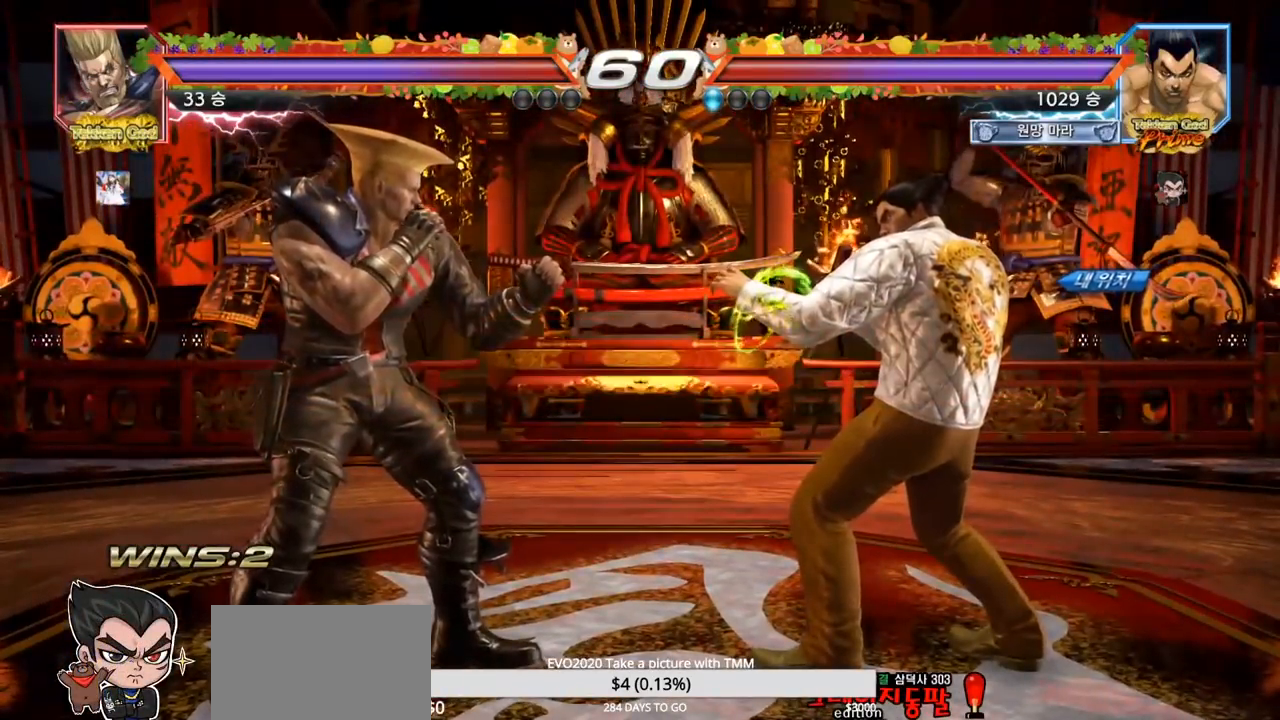
{"dt_ms": 500, "buttons": [], "left_stick": "center", "events": []}
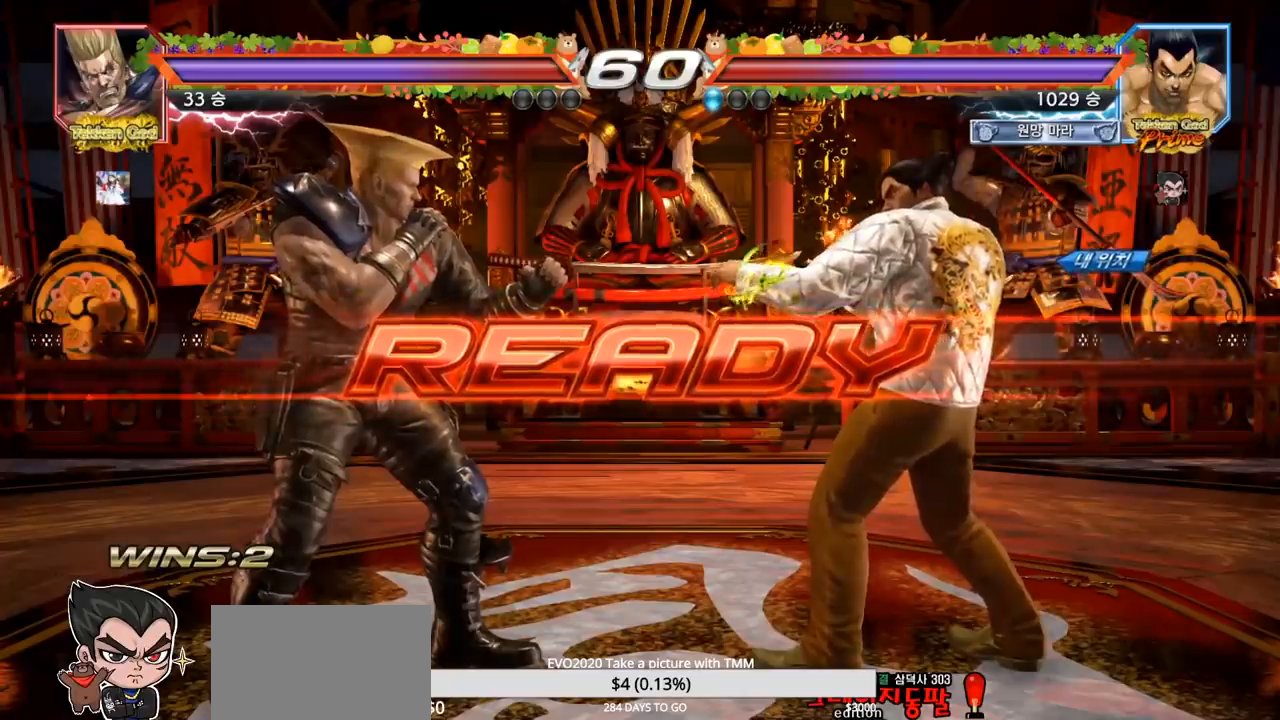
{"dt_ms": 500, "buttons": ["TRIANGLE"], "left_stick": "center", "events": [[150, "TRIANGLE", "down"]]}
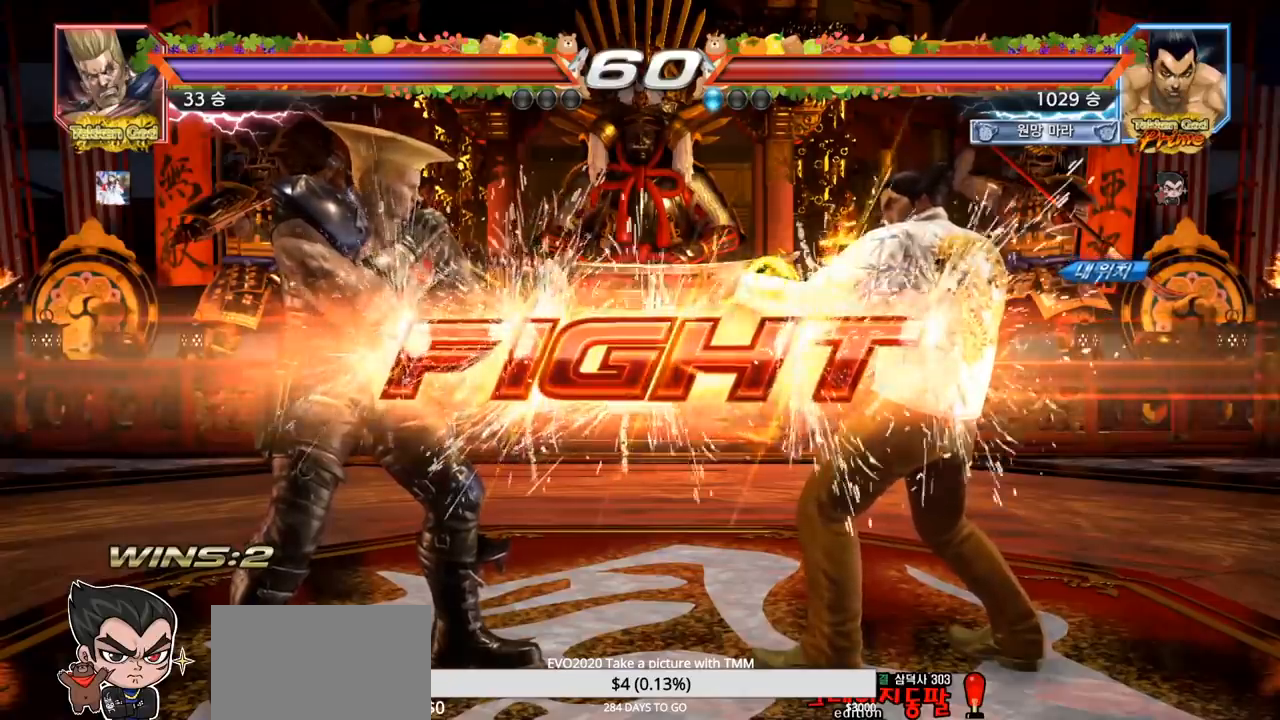
{"dt_ms": 500, "buttons": ["TRIANGLE"], "left_stick": "down", "events": [[200, "left_stick", "down"], [250, "SQUARE", "down"], [283, "SQUARE", "up"], [333, "SQUARE", "down"], [383, "SQUARE", "up"], [417, "SQUARE", "down"], [500, "SQUARE", "up"]]}
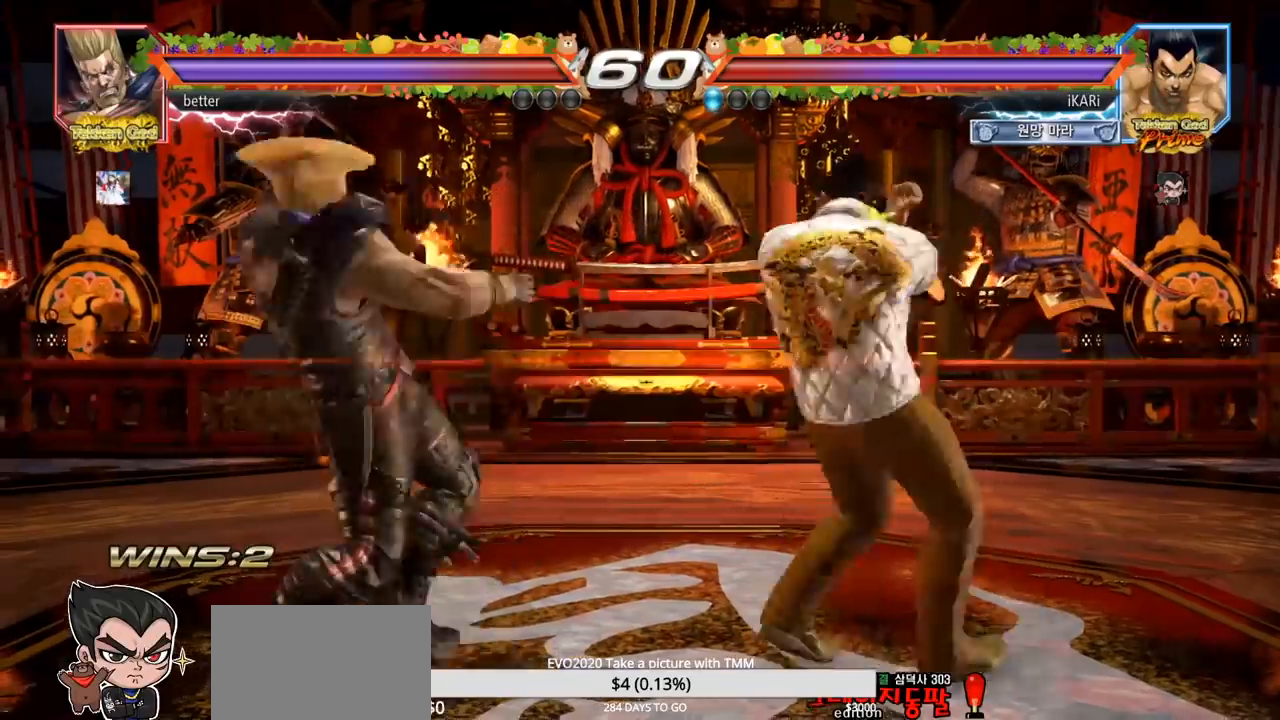
{"dt_ms": 500, "buttons": [], "left_stick": "center", "events": [[50, "SQUARE", "down"], [83, "left_stick", "center"], [100, "SQUARE", "up"], [150, "TRIANGLE", "up"]]}
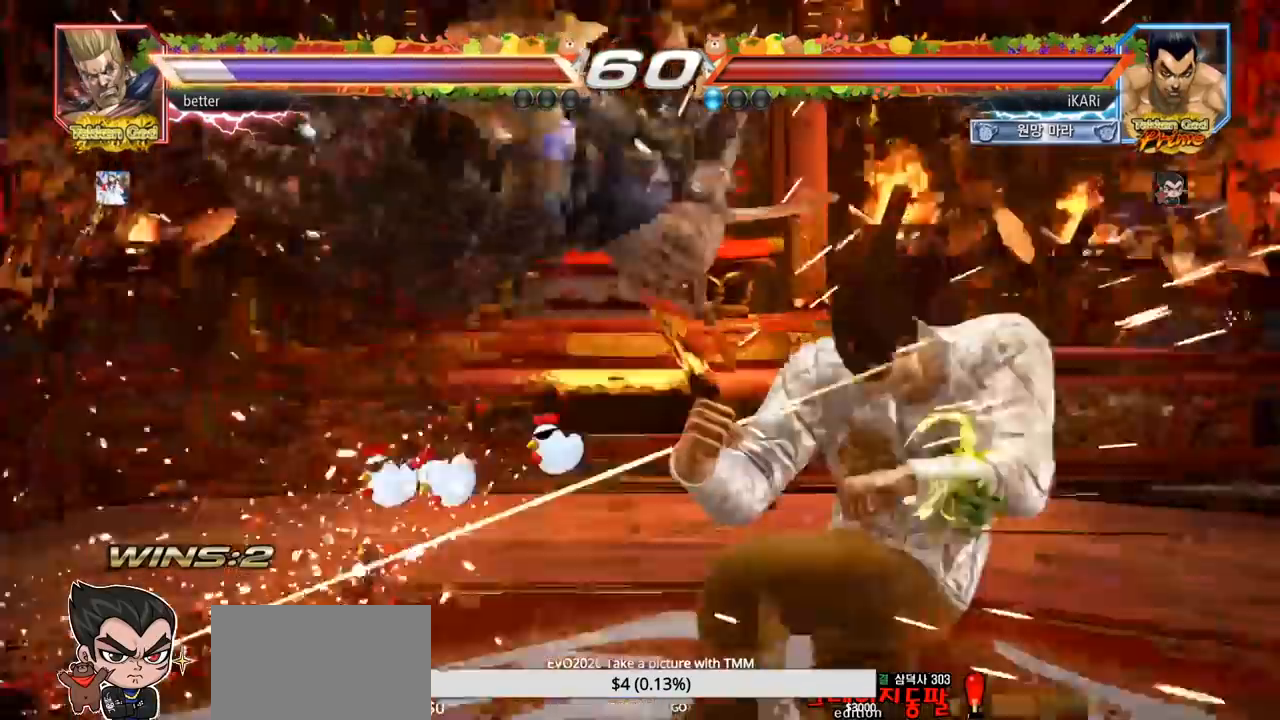
{"dt_ms": 1000, "buttons": ["CROSS"], "left_stick": "down-left", "events": [[200, "left_stick", "left"], [250, "left_stick", "center"], [417, "left_stick", "left"], [483, "left_stick", "down"], [567, "left_stick", "center"], [767, "left_stick", "left"], [833, "left_stick", "down-left"], [900, "CROSS", "down"], [933, "CROSS", "up"], [983, "CROSS", "down"]]}
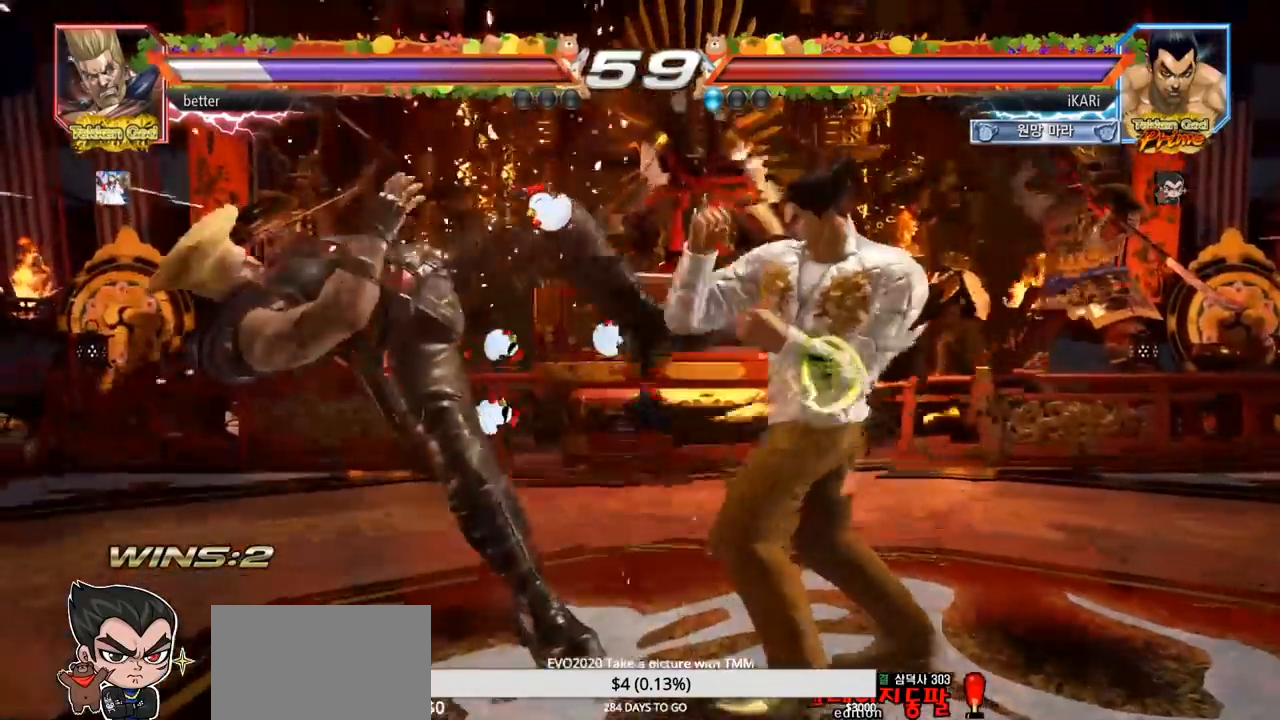
{"dt_ms": 500, "buttons": [], "left_stick": "down-left", "events": [[33, "CROSS", "up"], [83, "CROSS", "down"], [133, "CROSS", "up"]]}
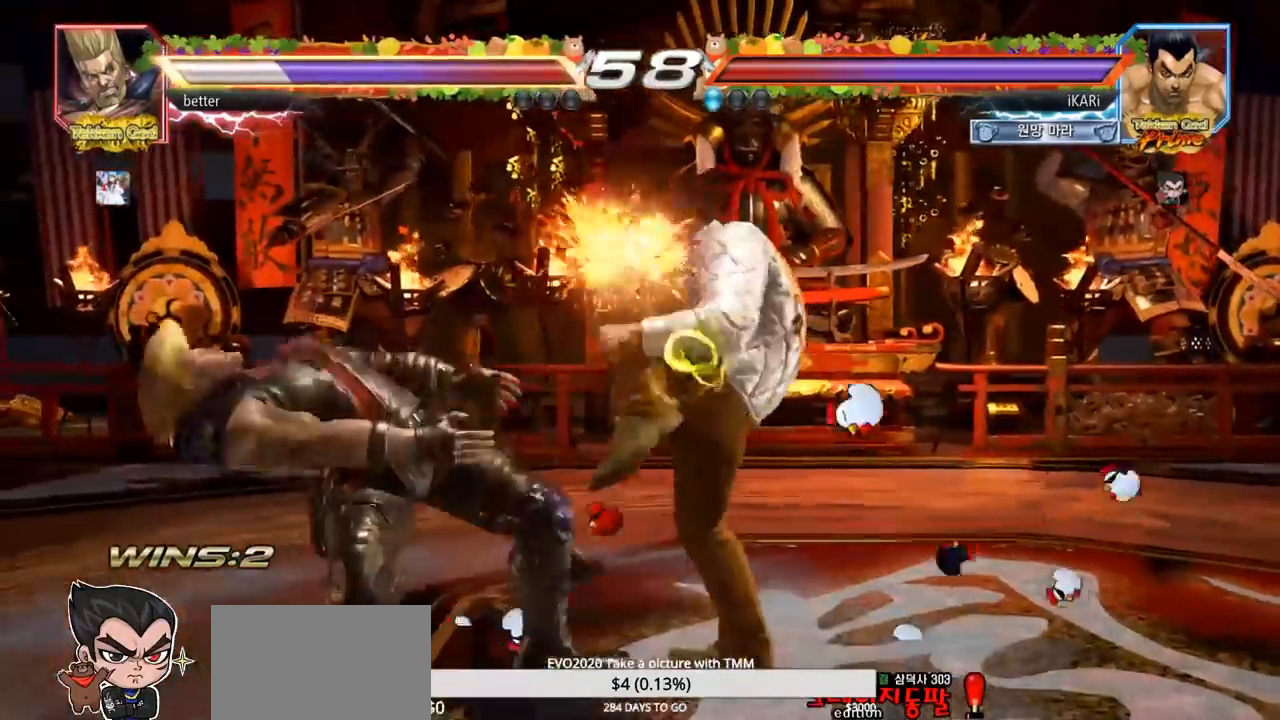
{"dt_ms": 500, "buttons": [], "left_stick": "right", "events": [[17, "TRIANGLE", "down"], [100, "TRIANGLE", "up"], [233, "left_stick", "center"], [333, "left_stick", "right"], [450, "TRIANGLE", "down"], [500, "TRIANGLE", "up"]]}
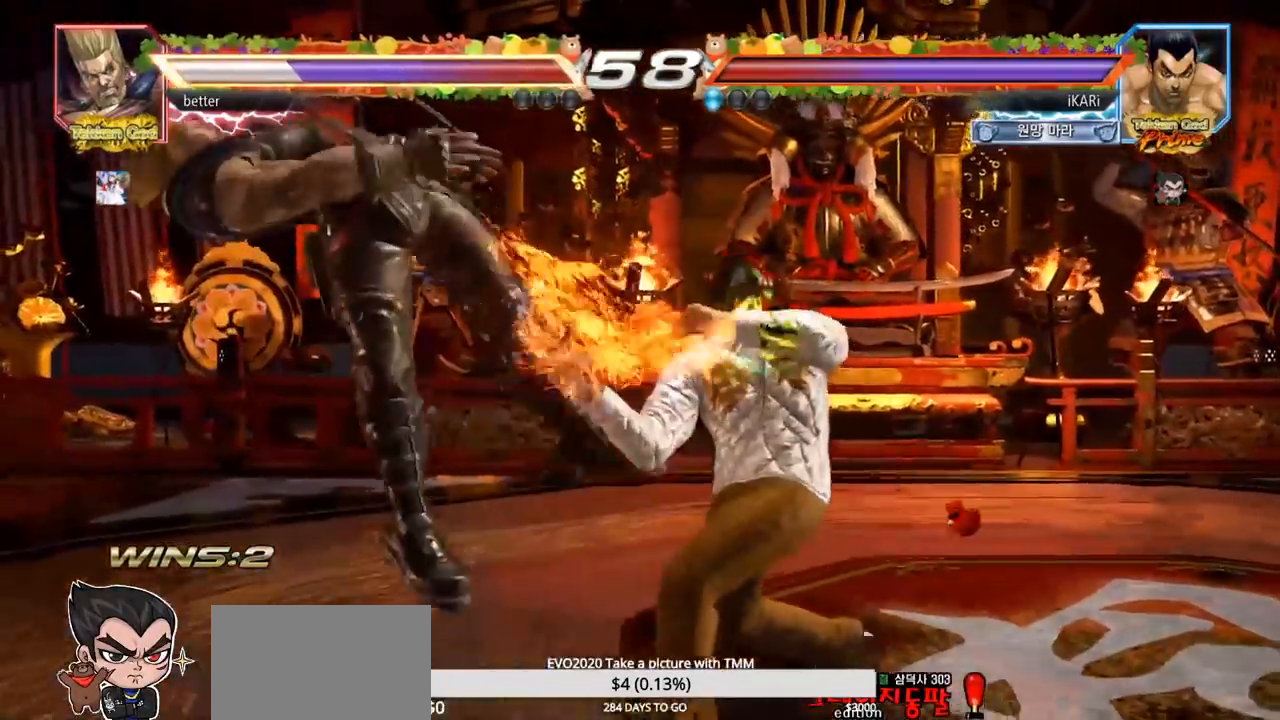
{"dt_ms": 500, "buttons": [], "left_stick": "right", "events": [[317, "TRIANGLE", "down"], [433, "TRIANGLE", "up"], [450, "SQUARE", "down"], [467, "SQUARE", "up"]]}
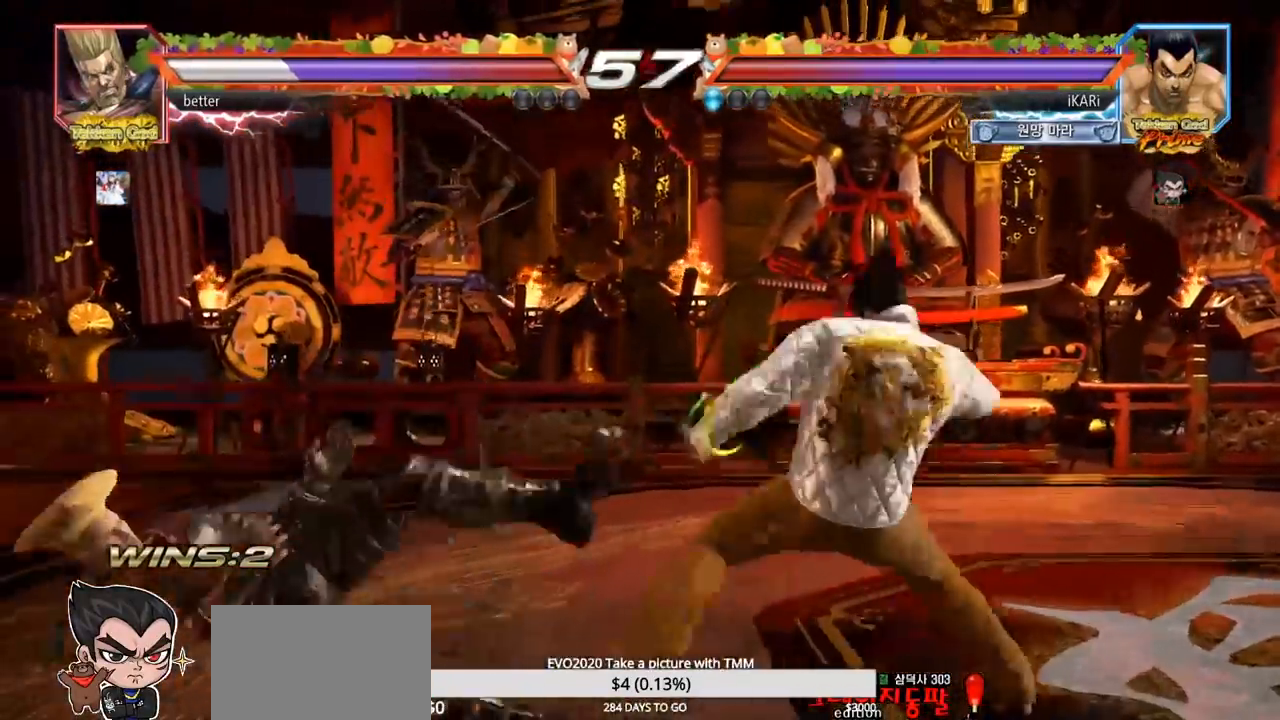
{"dt_ms": 500, "buttons": [], "left_stick": "right", "events": [[33, "SQUARE", "down"], [67, "SQUARE", "up"], [117, "SQUARE", "down"], [183, "SQUARE", "up"], [233, "SQUARE", "down"], [250, "TRIANGLE", "down"], [283, "SQUARE", "up"], [300, "TRIANGLE", "up"], [350, "TRIANGLE", "down"], [400, "TRIANGLE", "up"], [450, "TRIANGLE", "down"], [500, "TRIANGLE", "up"]]}
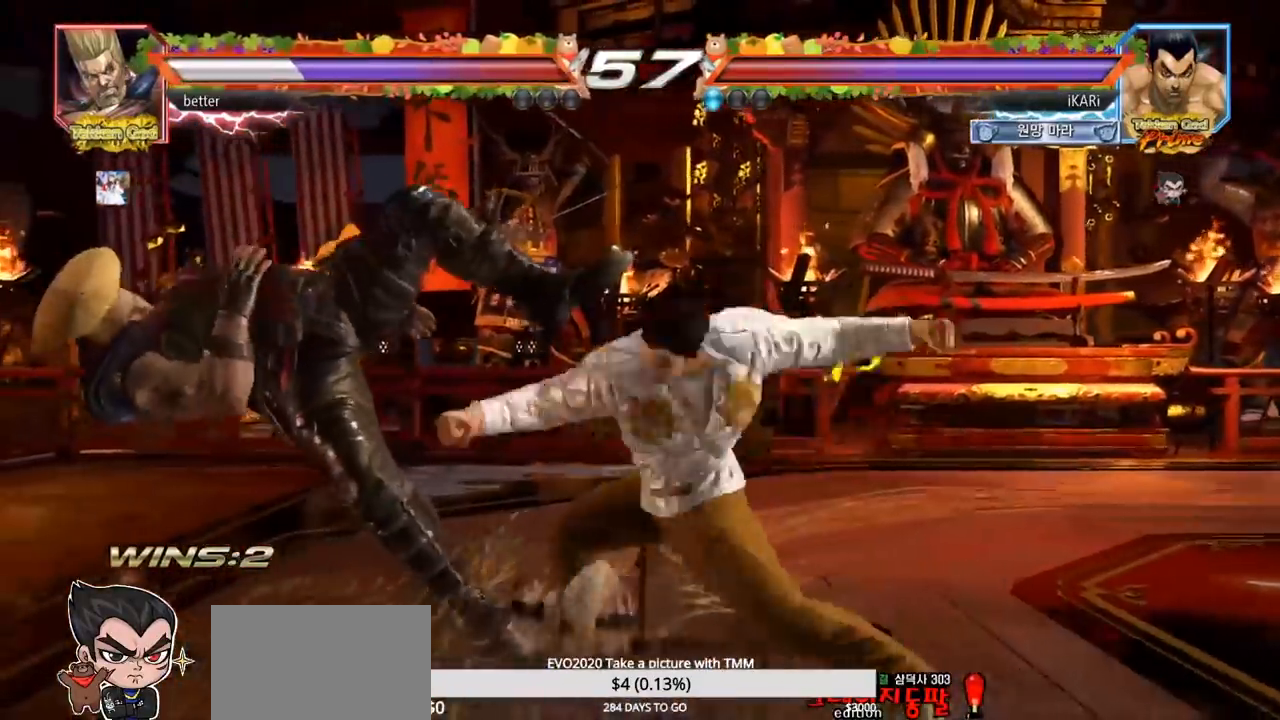
{"dt_ms": 500, "buttons": [], "left_stick": "center", "events": [[50, "TRIANGLE", "down"], [133, "left_stick", "center"], [150, "TRIANGLE", "up"], [433, "left_stick", "left"], [483, "left_stick", "center"]]}
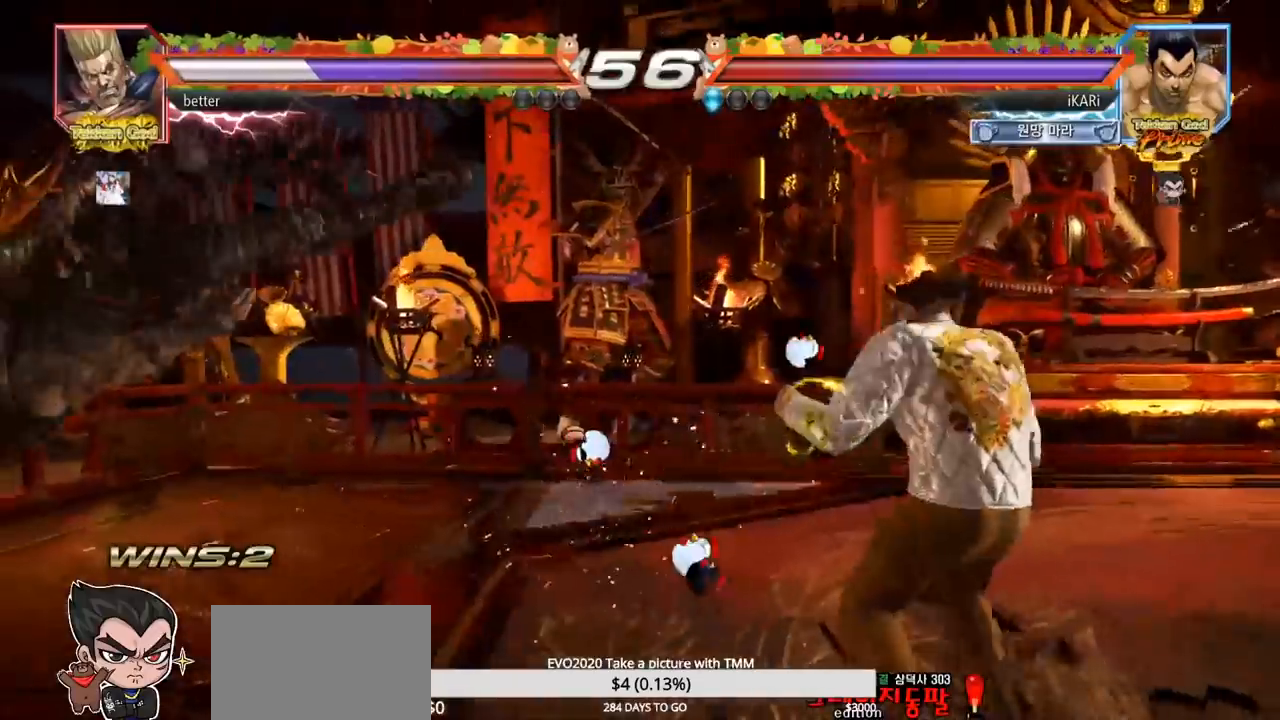
{"dt_ms": 500, "buttons": [], "left_stick": "down-left", "events": [[50, "left_stick", "left"], [100, "left_stick", "center"], [167, "left_stick", "left"], [367, "left_stick", "down-left"], [383, "SQUARE", "down"], [433, "SQUARE", "up"]]}
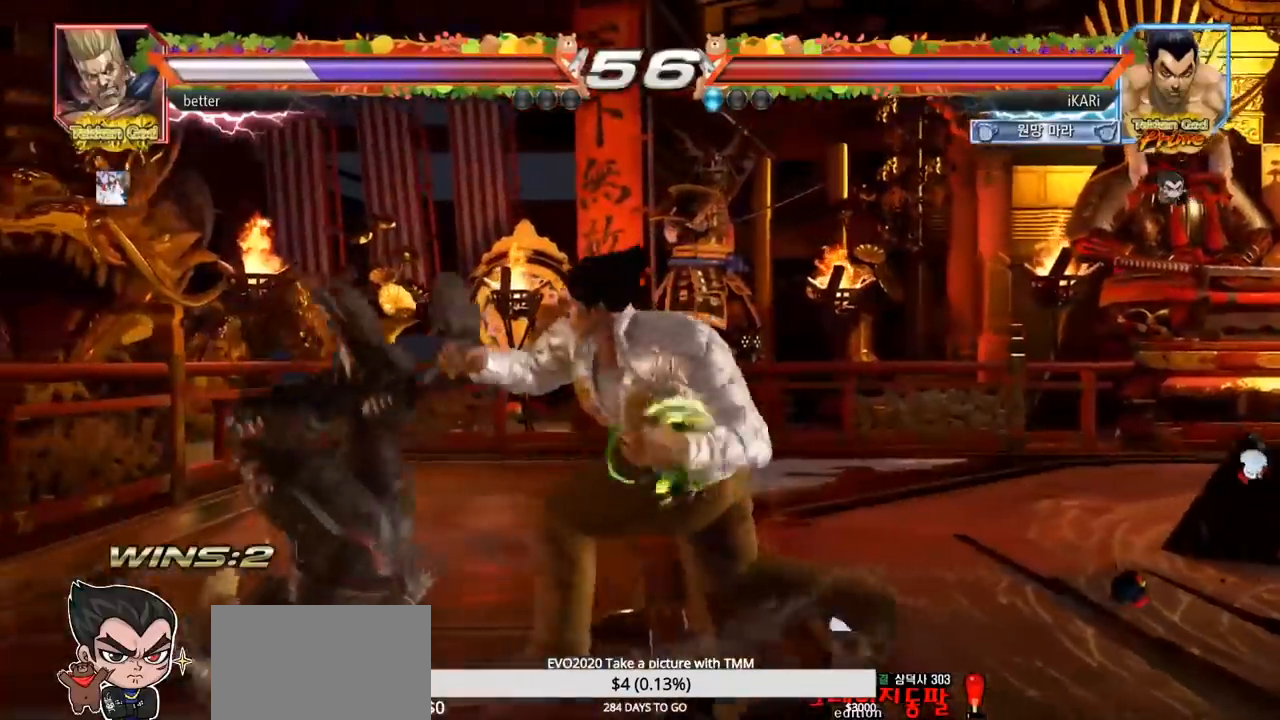
{"dt_ms": 500, "buttons": [], "left_stick": "center", "events": [[33, "CIRCLE", "down"], [67, "CIRCLE", "up"], [117, "TRIANGLE", "down"], [267, "TRIANGLE", "up"], [400, "TRIANGLE", "down"], [467, "left_stick", "center"], [483, "TRIANGLE", "up"]]}
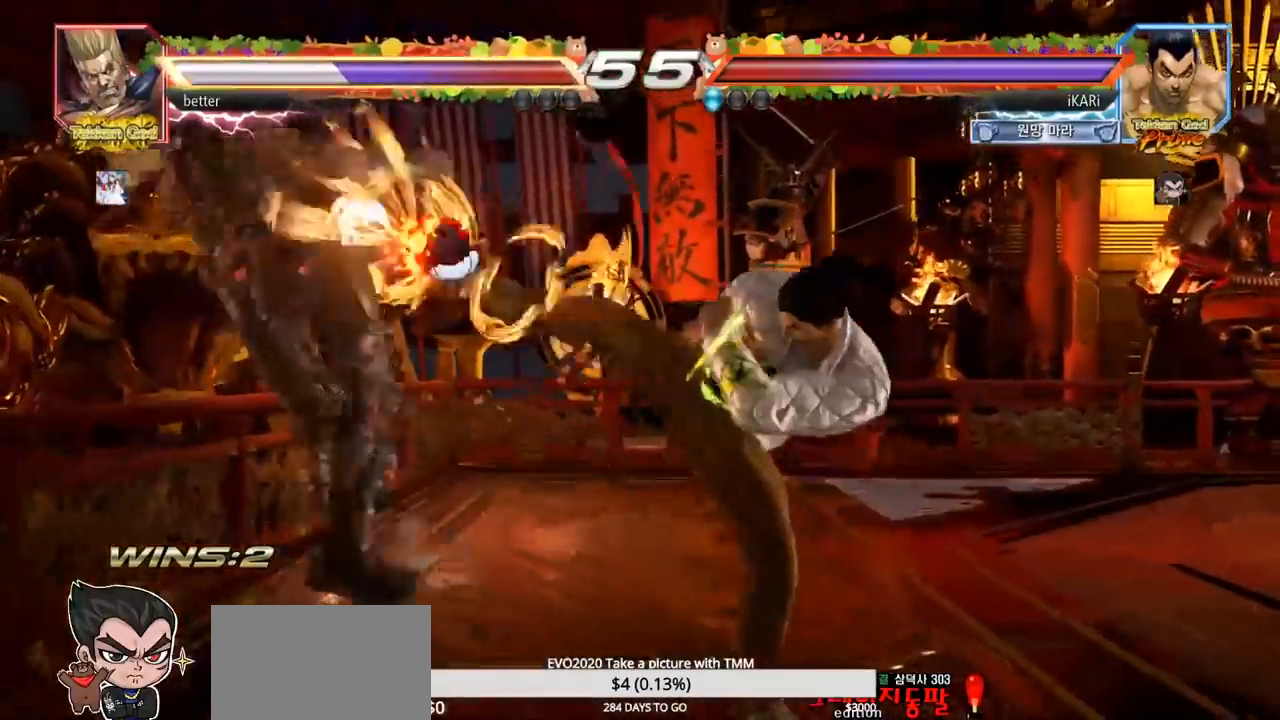
{"dt_ms": 500, "buttons": [], "left_stick": "center", "events": [[283, "left_stick", "left"], [333, "left_stick", "center"]]}
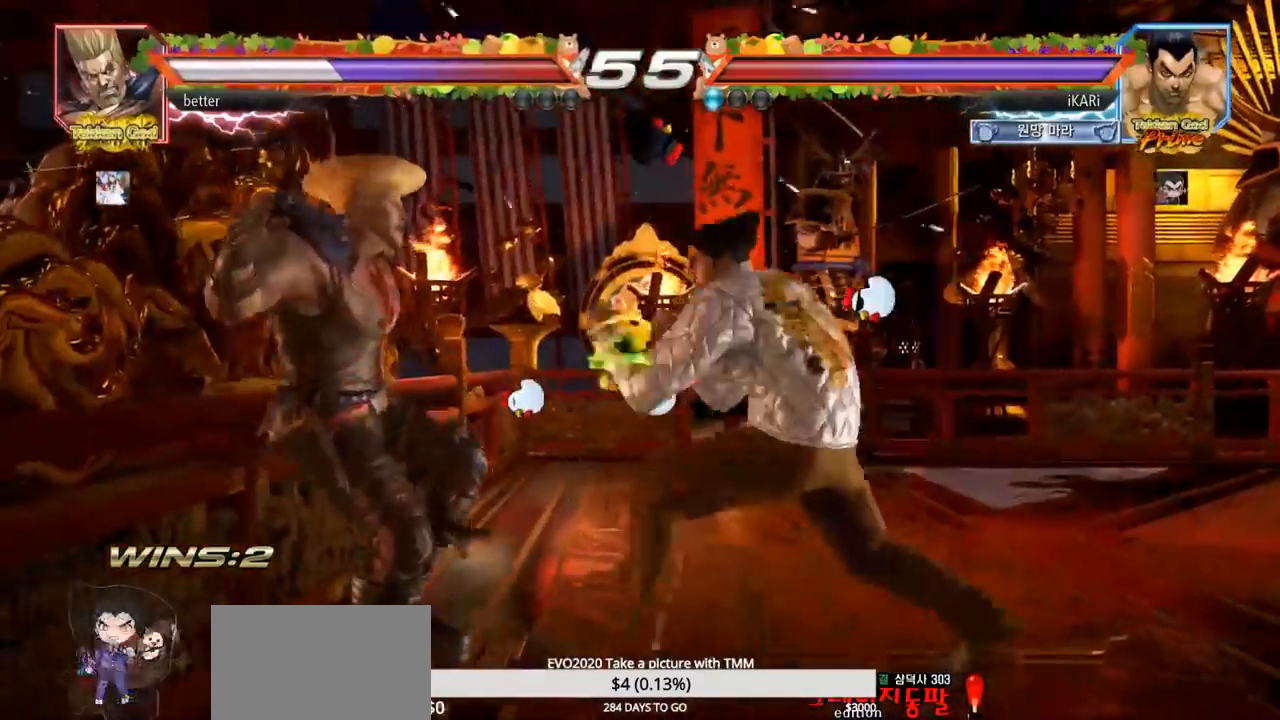
{"dt_ms": 500, "buttons": [], "left_stick": "left", "events": [[17, "left_stick", "left"], [167, "CIRCLE", "down"], [217, "CIRCLE", "up"], [283, "TRIANGLE", "down"], [317, "left_stick", "center"], [333, "TRIANGLE", "up"], [467, "left_stick", "left"]]}